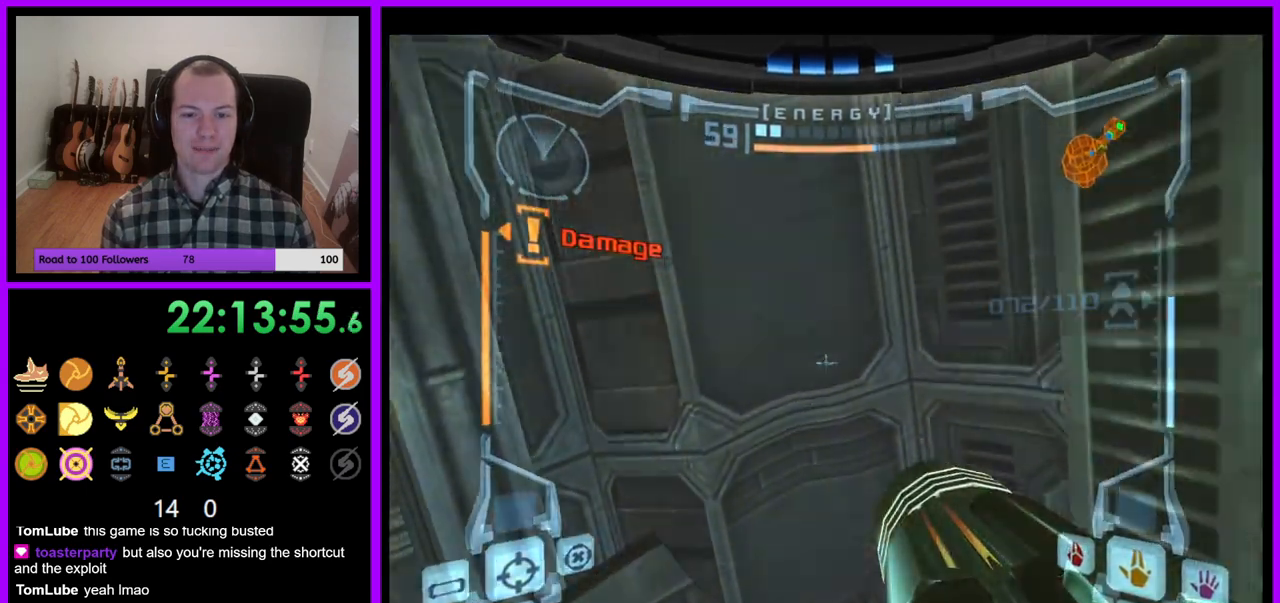
Gameplay with a controller (Nintendo layout); each line is a JSON object with the inputs held at the frame after it (dt_ms = milliseconds from this image to that frame). "events" lists button and stick changes between this image and that frame as [ms after this image, input, new state], when the widget could be followed in between. Not read: L3 R3.
{"dt_ms": 500, "buttons": ["L1"], "left_stick": "center", "right_stick": "center", "events": [[17, "Z", "up"], [83, "left_stick", "right"], [183, "left_stick", "center"], [300, "B", "down"], [483, "B", "up"]]}
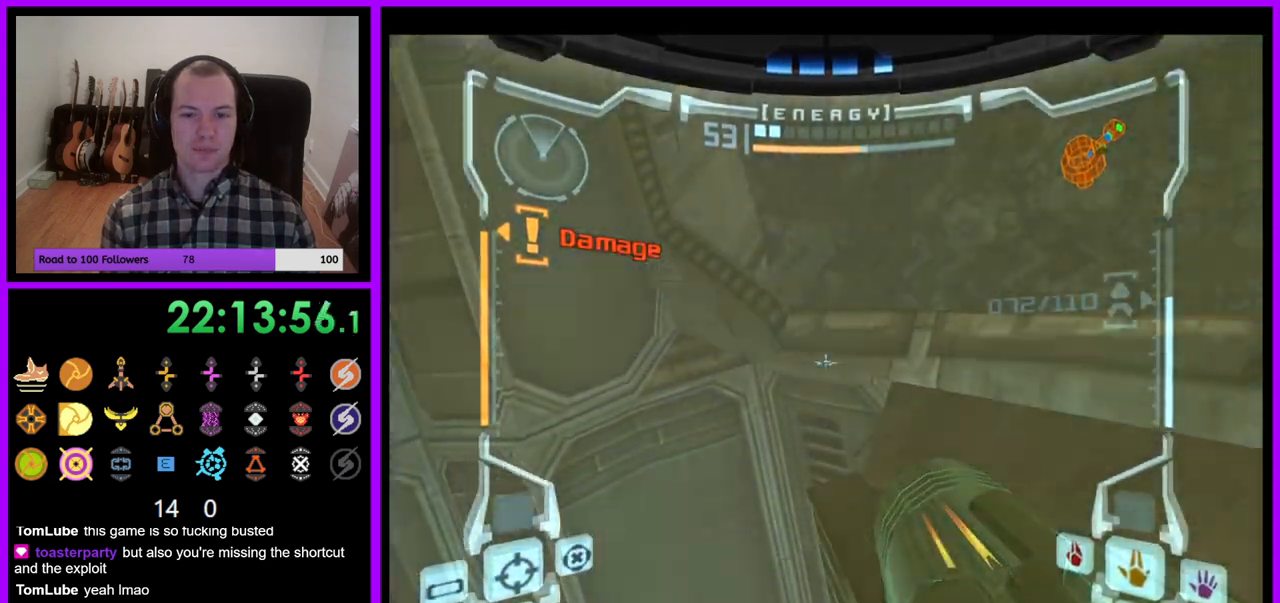
{"dt_ms": 500, "buttons": ["L1"], "left_stick": "center", "right_stick": "center", "events": [[17, "left_stick", "up-right"], [350, "left_stick", "center"]]}
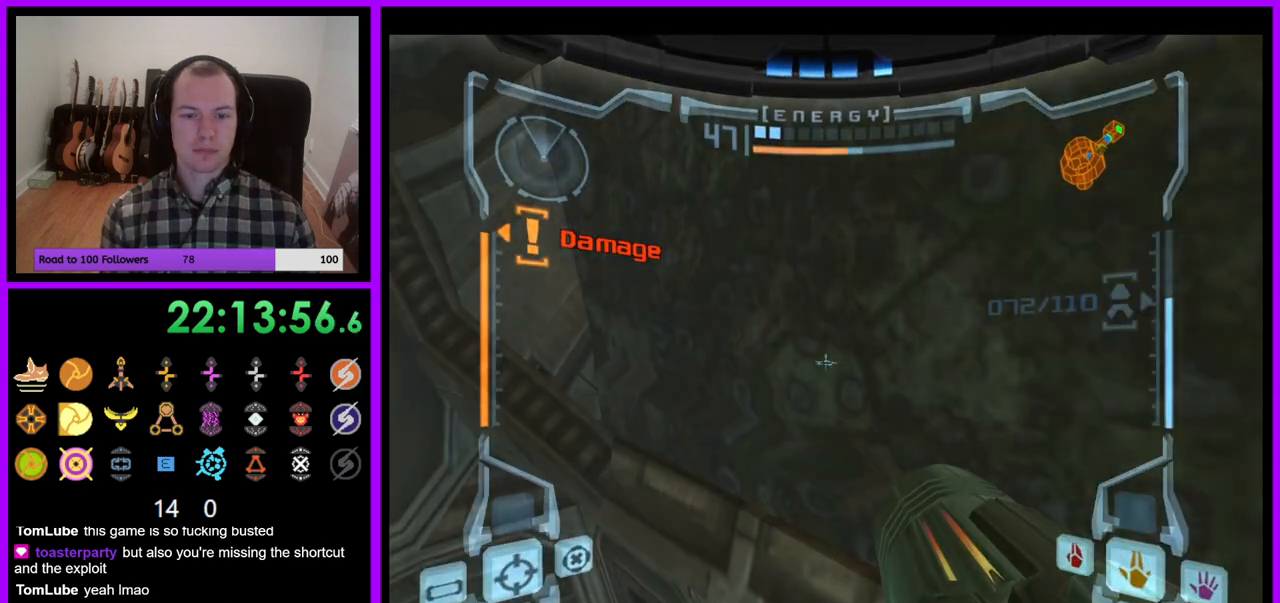
{"dt_ms": 500, "buttons": ["R1"], "left_stick": "left", "right_stick": "center", "events": [[17, "L1", "up"], [67, "R1", "down"], [67, "left_stick", "left"], [317, "Z", "down"], [483, "Z", "up"]]}
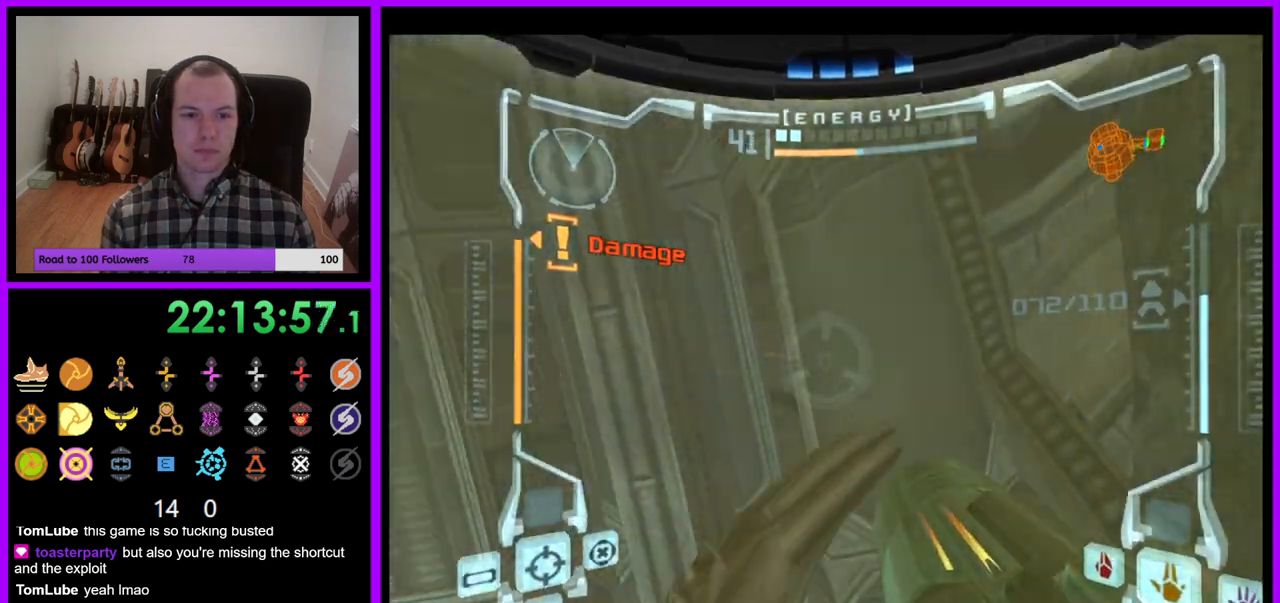
{"dt_ms": 500, "buttons": ["R1"], "left_stick": "up-left", "right_stick": "center"}
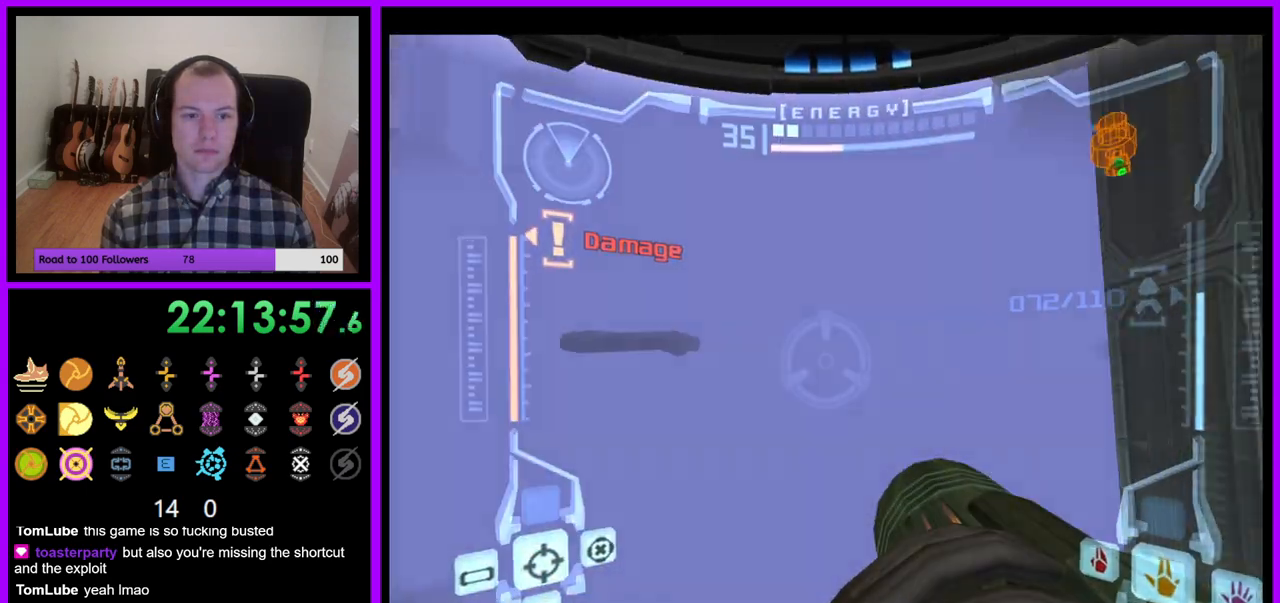
{"dt_ms": 1000, "buttons": ["L1"], "left_stick": "center", "right_stick": "center"}
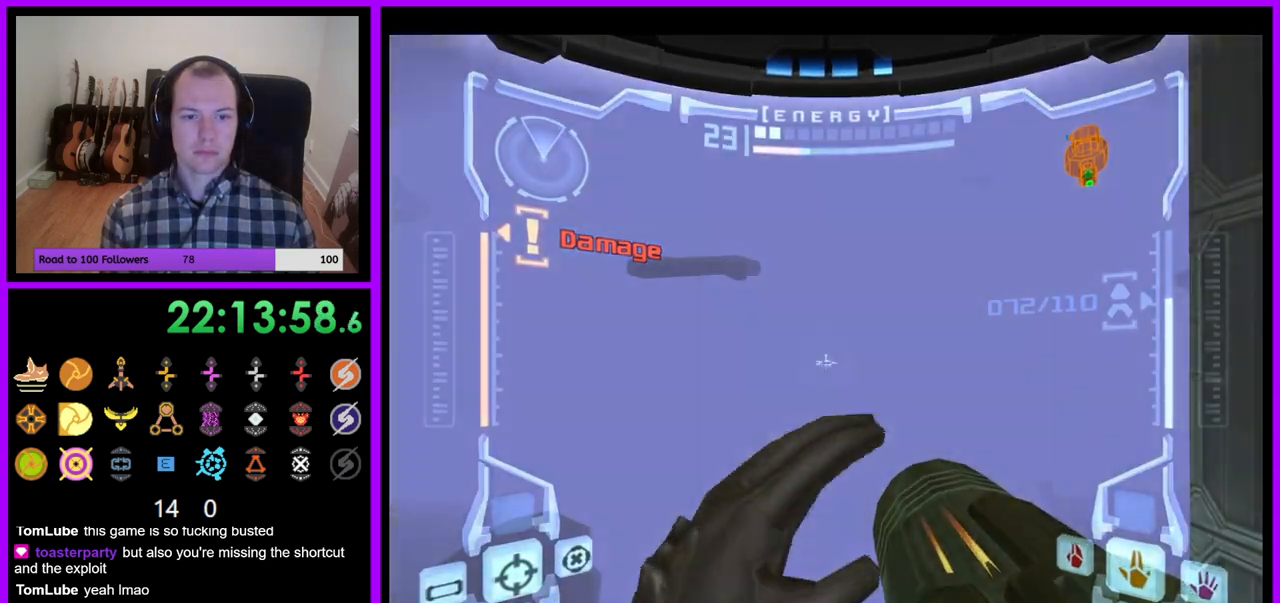
{"dt_ms": 500, "buttons": ["L1"], "left_stick": "up", "right_stick": "center", "events": [[250, "left_stick", "up"], [350, "B", "down"], [433, "B", "up"]]}
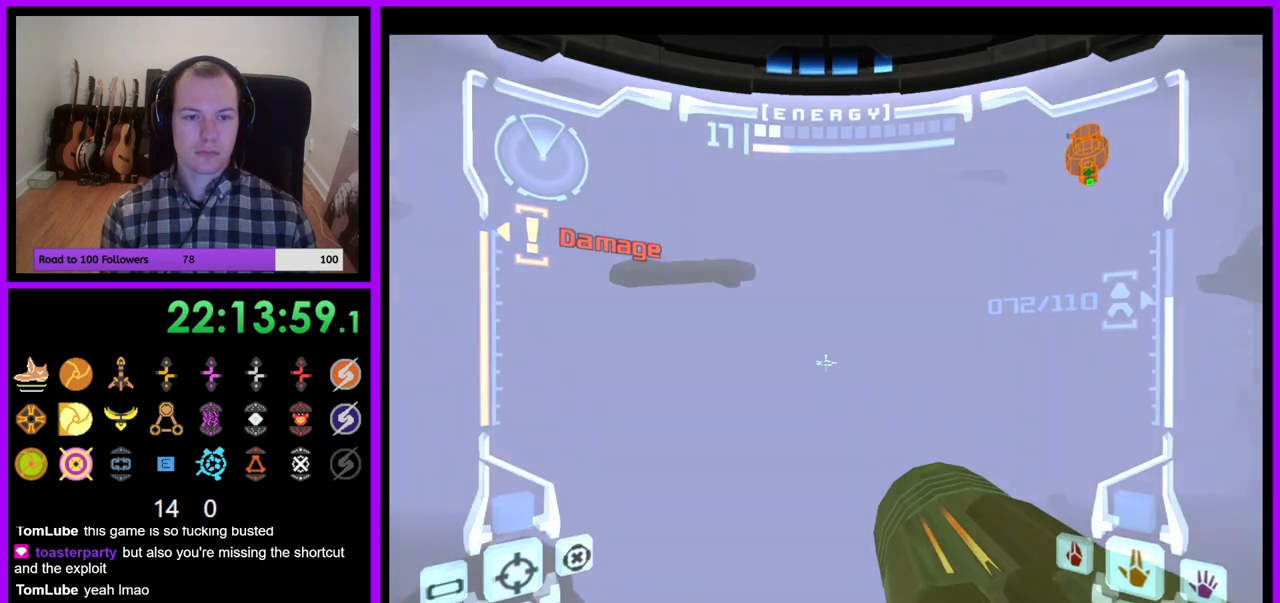
{"dt_ms": 500, "buttons": ["R1"], "left_stick": "up-left", "right_stick": "center"}
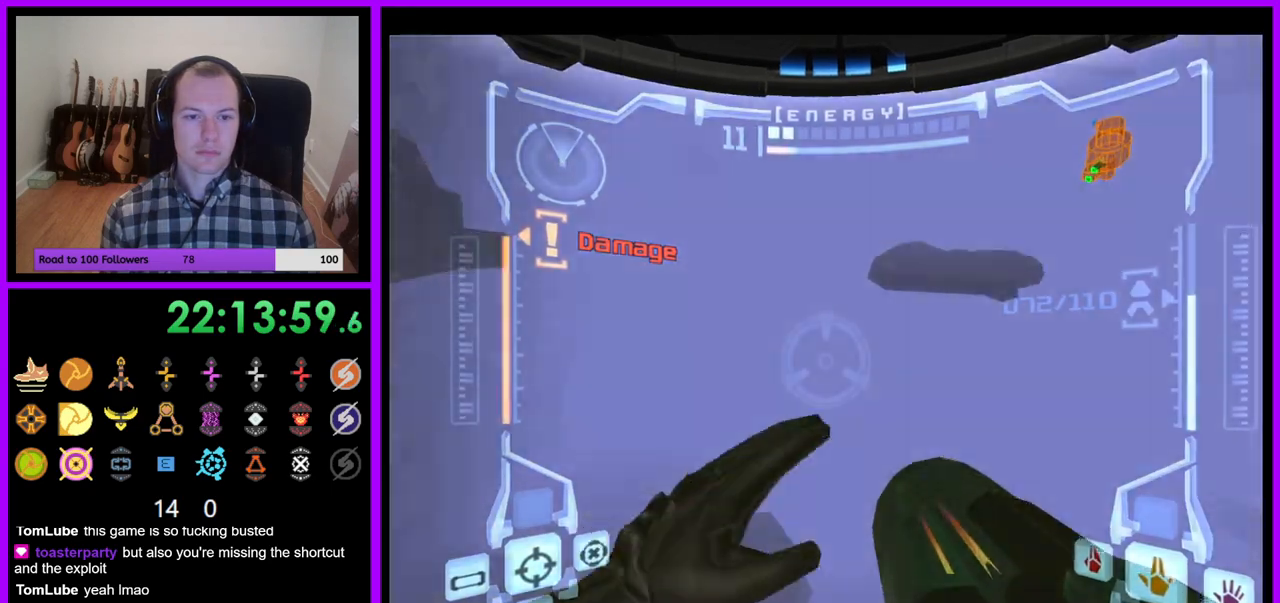
{"dt_ms": 500, "buttons": ["B", "L1", "R1"], "left_stick": "up", "right_stick": "center"}
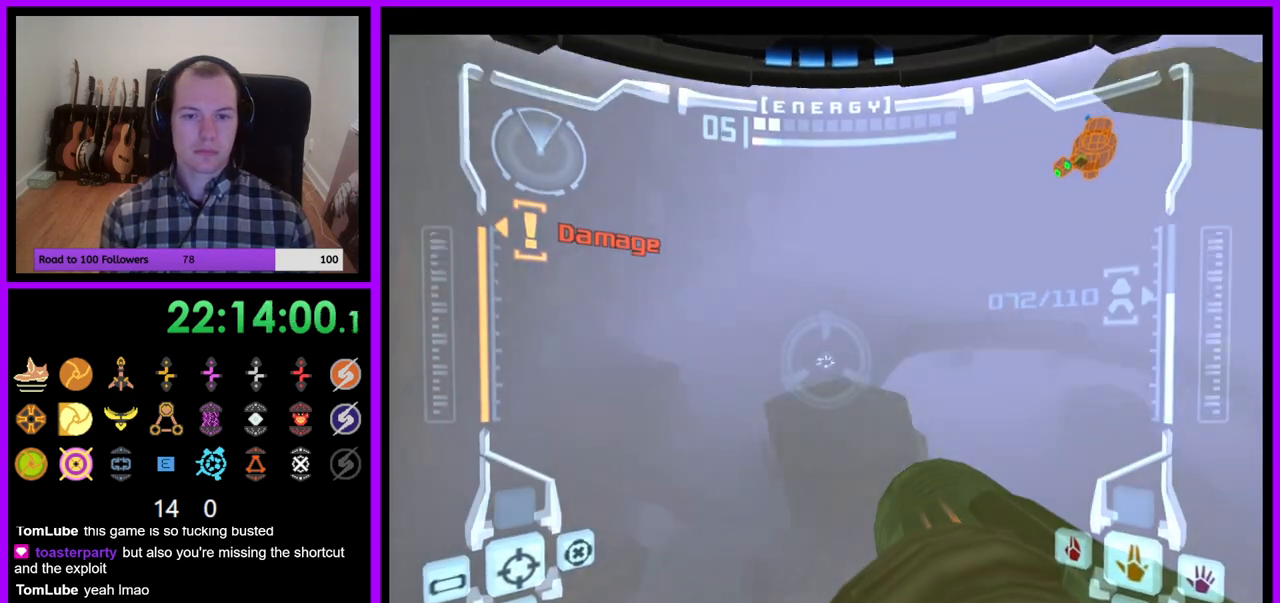
{"dt_ms": 500, "buttons": ["R1"], "left_stick": "up", "right_stick": "center"}
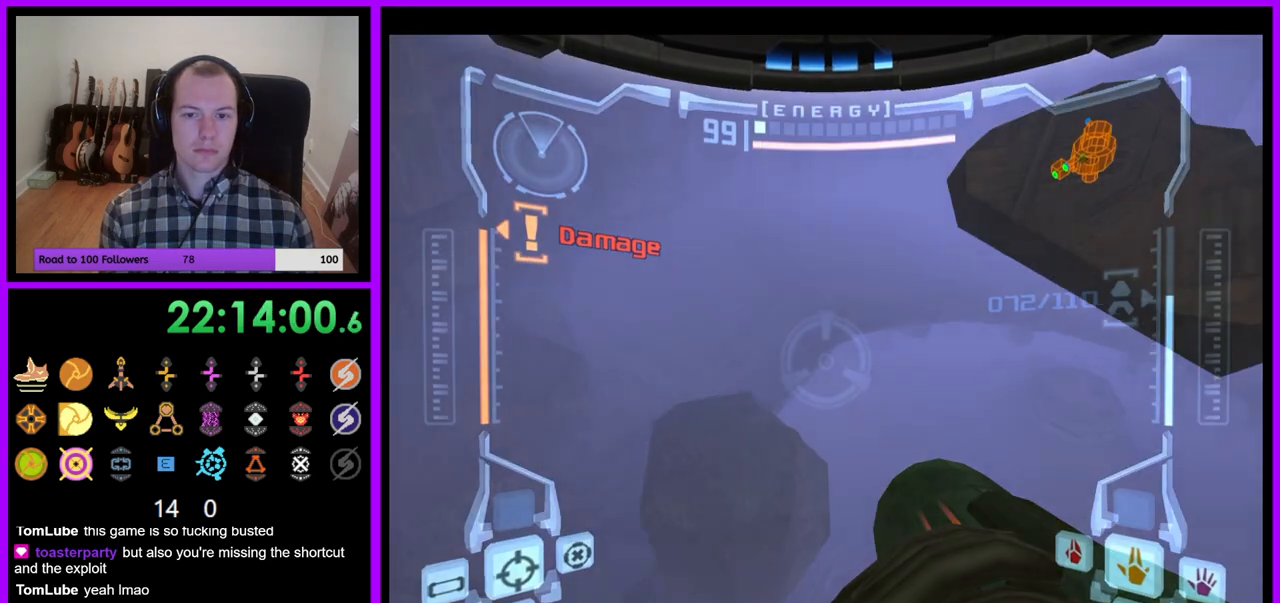
{"dt_ms": 500, "buttons": ["R1"], "left_stick": "up", "right_stick": "center", "events": []}
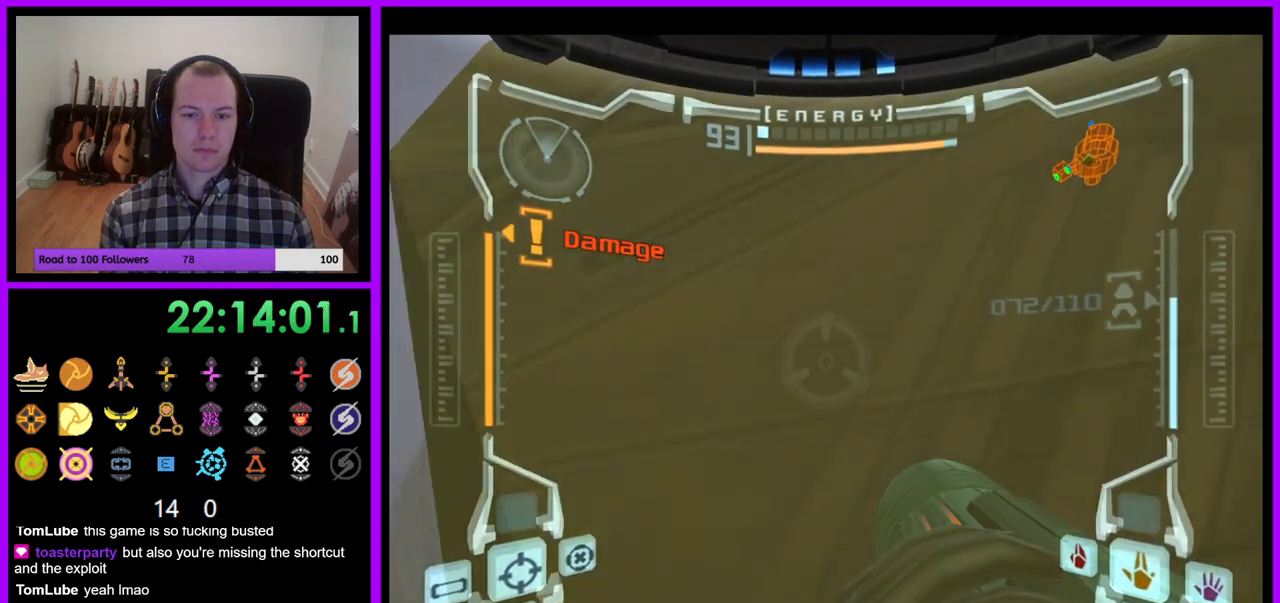
{"dt_ms": 500, "buttons": [], "left_stick": "up-right", "right_stick": "center", "events": [[33, "left_stick", "up-left"], [350, "left_stick", "up"], [367, "R1", "up"], [467, "left_stick", "up-right"]]}
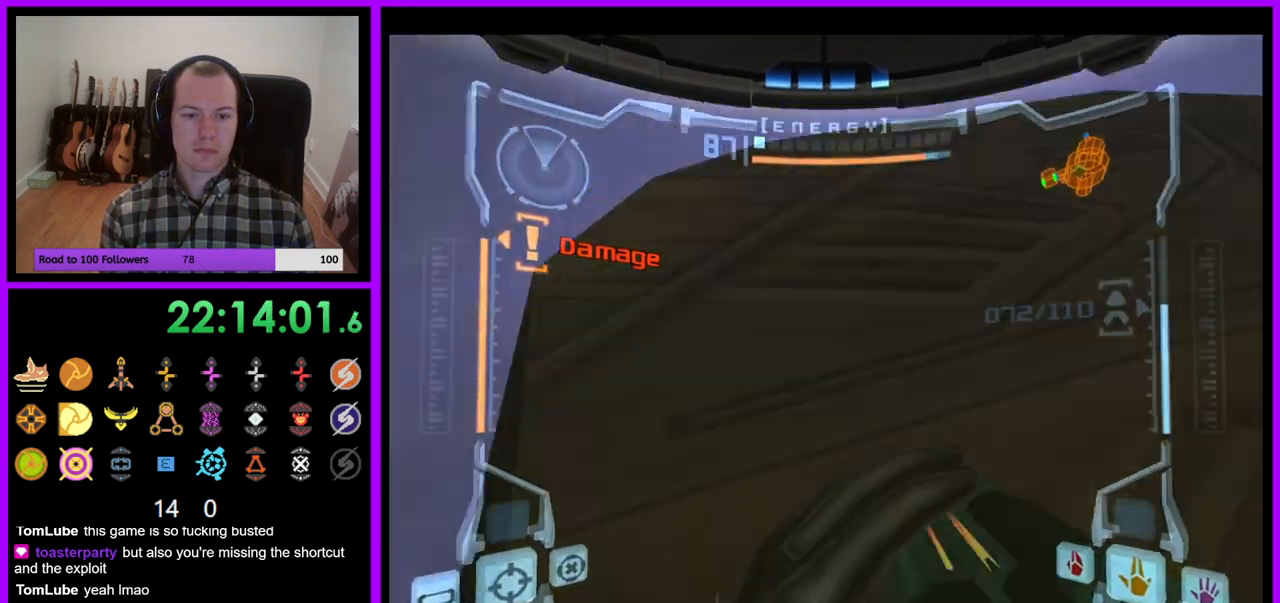
{"dt_ms": 500, "buttons": [], "left_stick": "right", "right_stick": "center", "events": [[100, "left_stick", "right"]]}
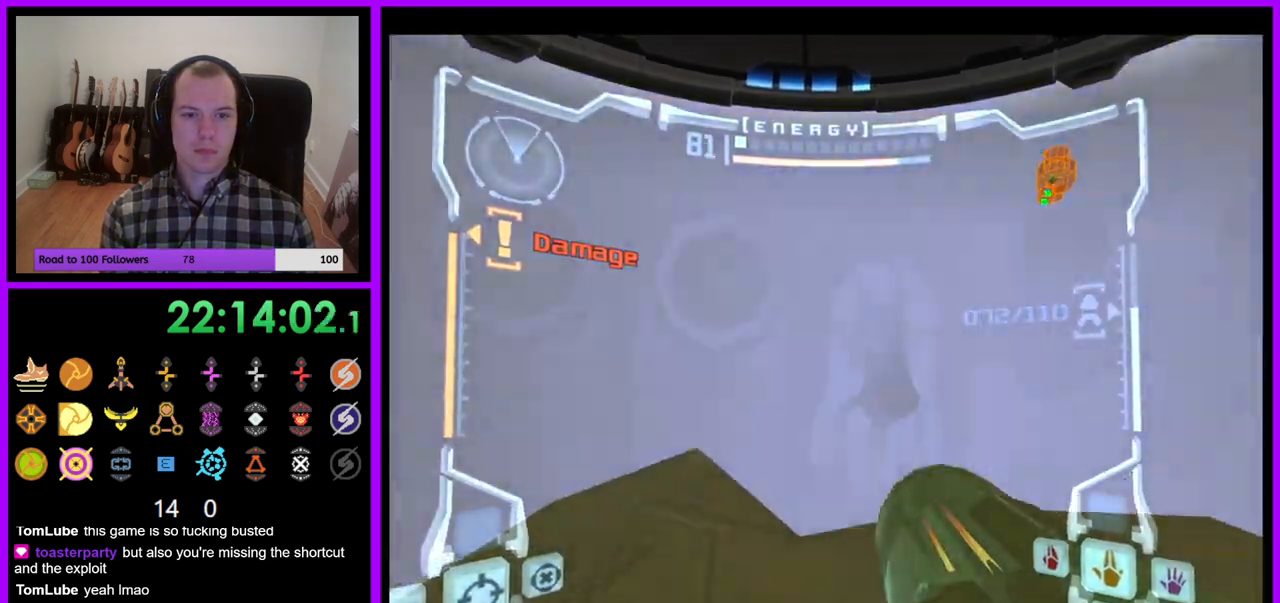
{"dt_ms": 500, "buttons": ["A", "R1"], "left_stick": "right", "right_stick": "up"}
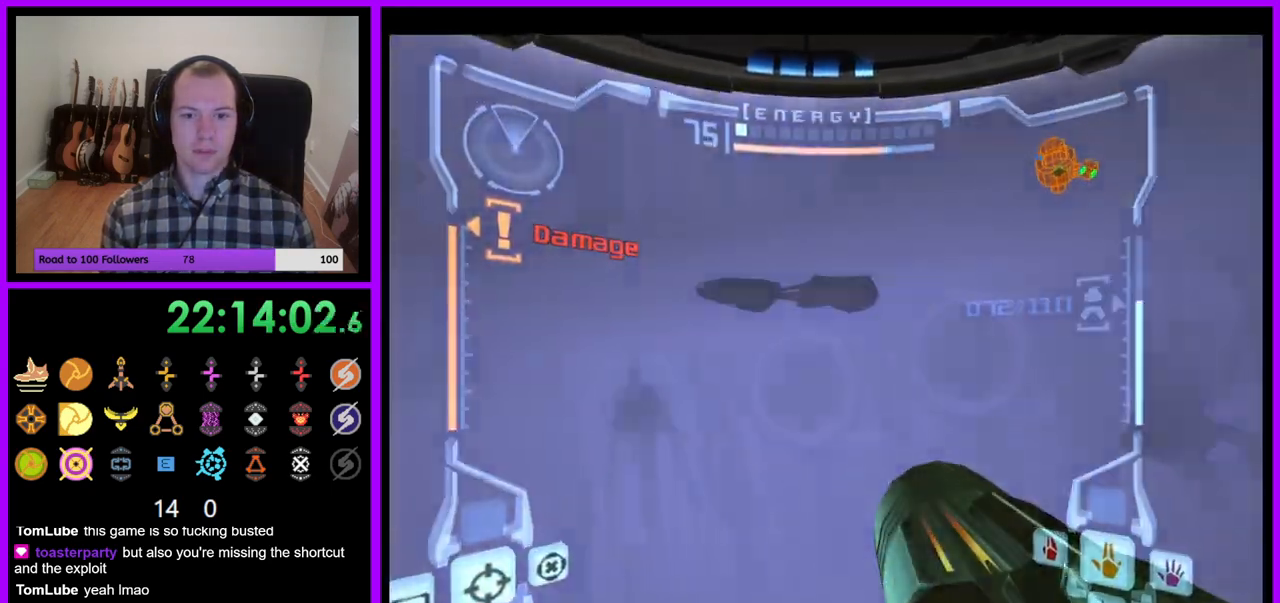
{"dt_ms": 500, "buttons": ["L1"], "left_stick": "up", "right_stick": "center", "events": [[17, "left_stick", "center"], [50, "R1", "up"], [67, "right_stick", "center"], [83, "Z", "down"], [150, "L1", "down"], [167, "Z", "up"], [183, "left_stick", "up"], [200, "A", "up"], [367, "B", "down"], [467, "B", "up"]]}
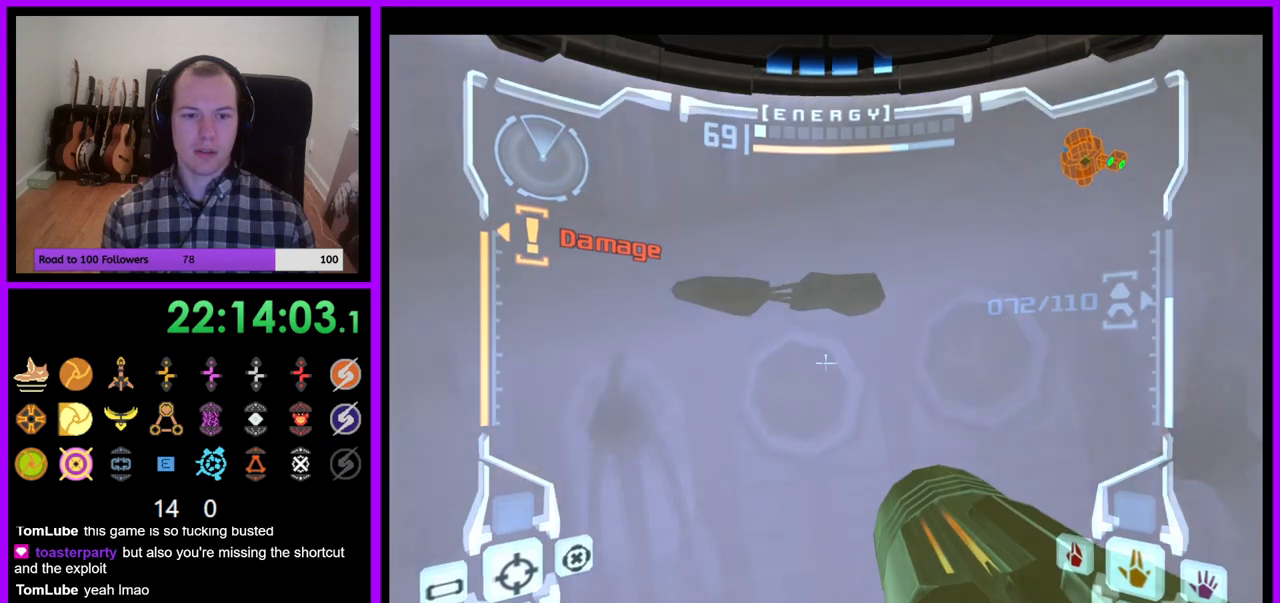
{"dt_ms": 500, "buttons": ["R1"], "left_stick": "up-left", "right_stick": "center", "events": [[33, "L1", "up"], [67, "A", "down"], [100, "R1", "down"], [150, "A", "up"], [150, "left_stick", "up-left"]]}
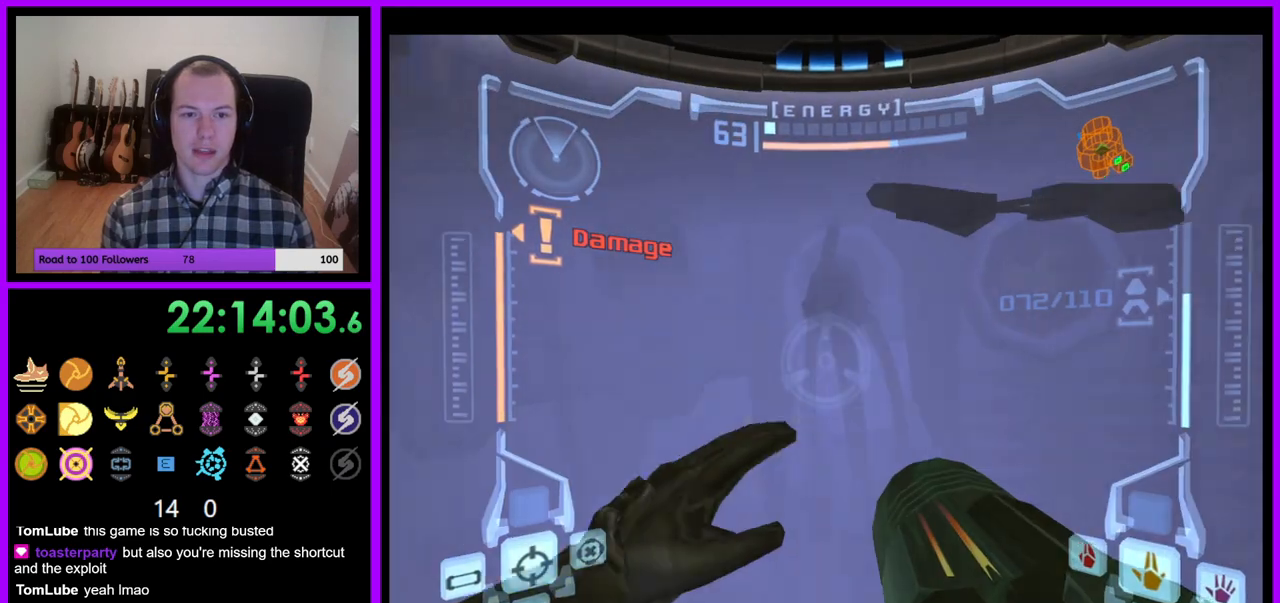
{"dt_ms": 500, "buttons": ["R1"], "left_stick": "up", "right_stick": "center", "events": [[133, "left_stick", "up"], [150, "L1", "down"], [200, "B", "down"], [267, "B", "up"], [317, "L1", "up"], [367, "A", "down"], [500, "A", "up"]]}